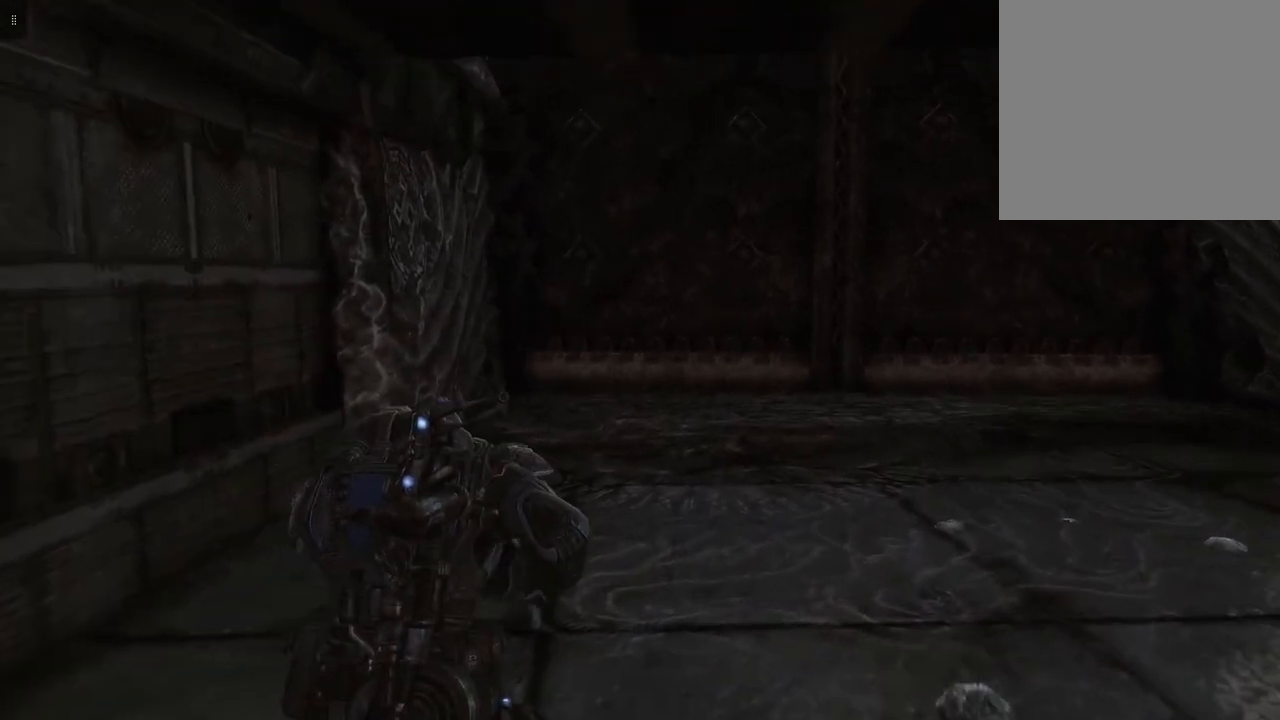
Gameplay with a controller (Xbox layout); each line is a JSON object with the inputs held at the frame after it. "events" lists button and stick changes between this image and that frame as [ms after this image, input, new state], when the widget could be followed in between.
{"buttons": [], "left_stick": "up", "right_stick": "center", "events": []}
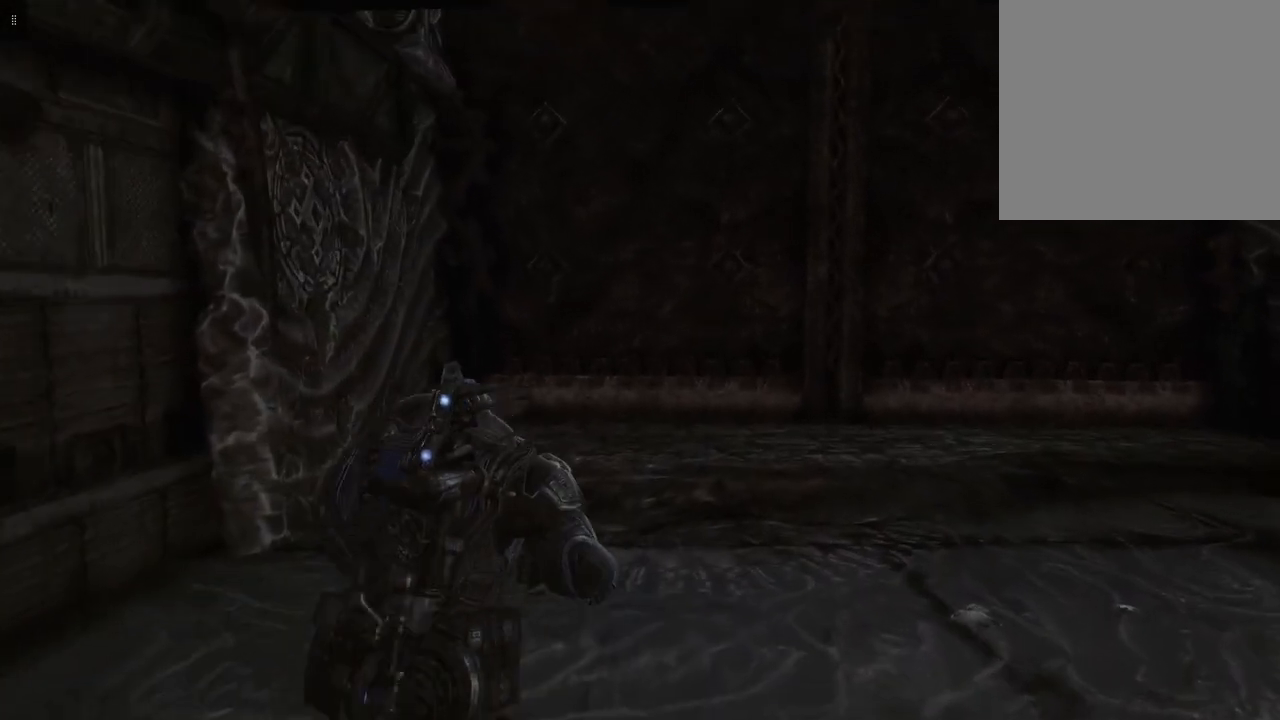
{"buttons": [], "left_stick": "up", "right_stick": "center", "events": []}
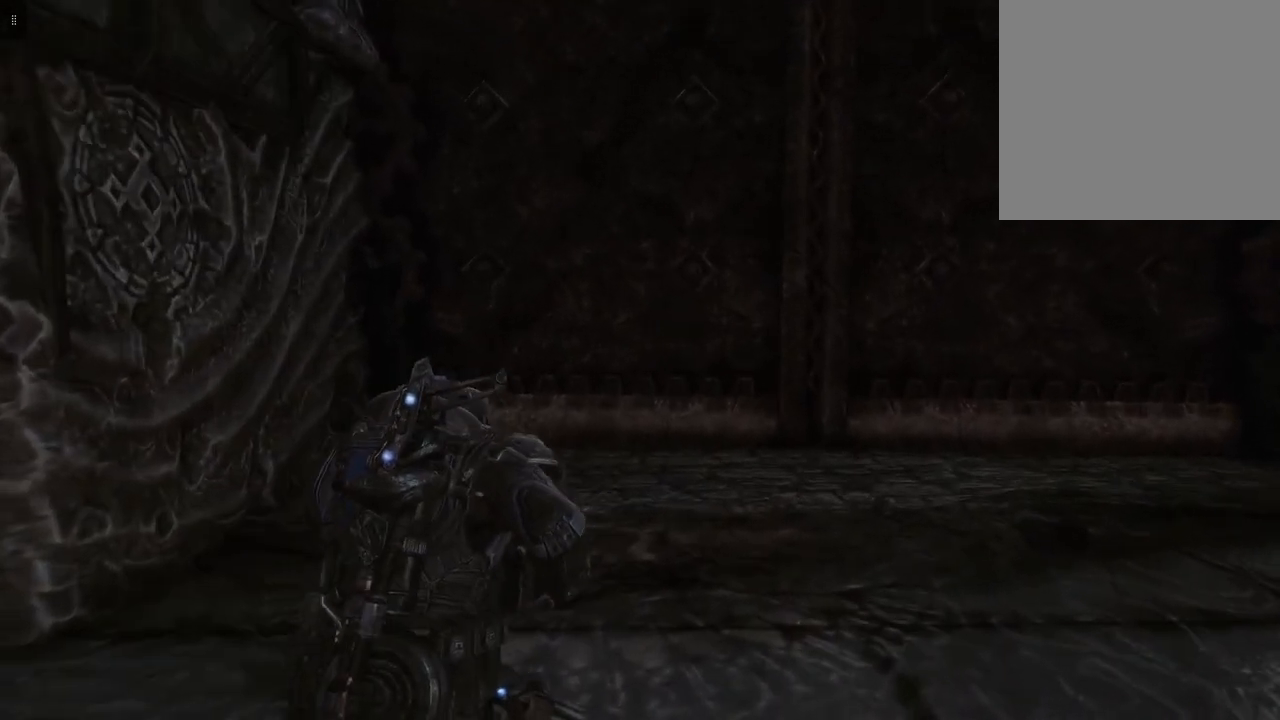
{"buttons": [], "left_stick": "left", "right_stick": "right", "events": [[150, "right_stick", "right"], [433, "left_stick", "left"]]}
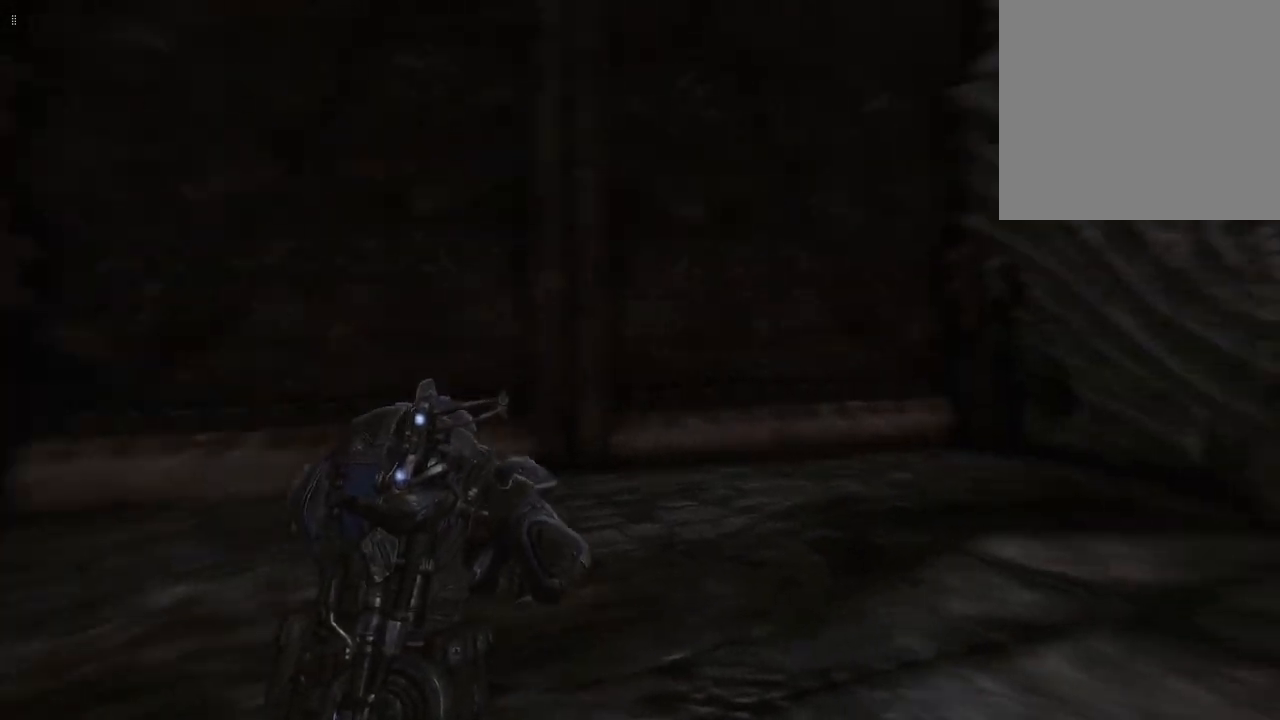
{"buttons": [], "left_stick": "center", "right_stick": "center", "events": [[167, "left_stick", "center"], [167, "right_stick", "center"]]}
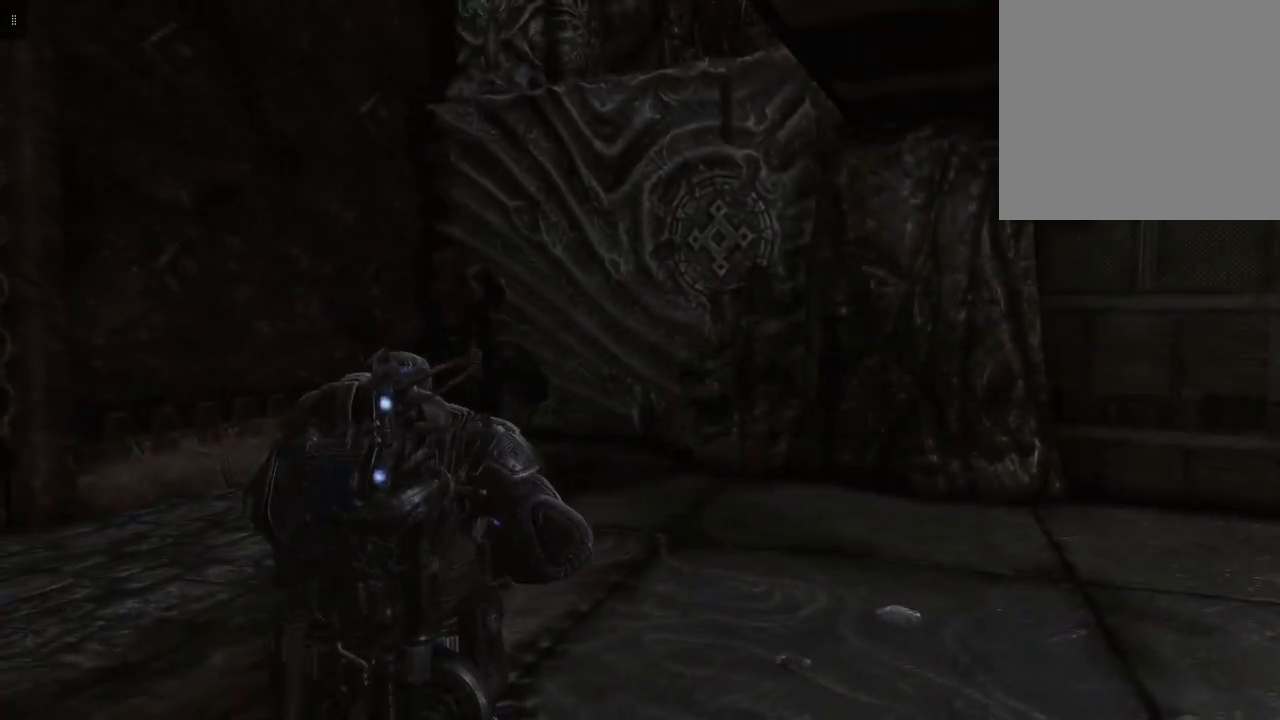
{"buttons": [], "left_stick": "up-left", "right_stick": "right", "events": [[100, "right_stick", "right"], [183, "left_stick", "up-left"]]}
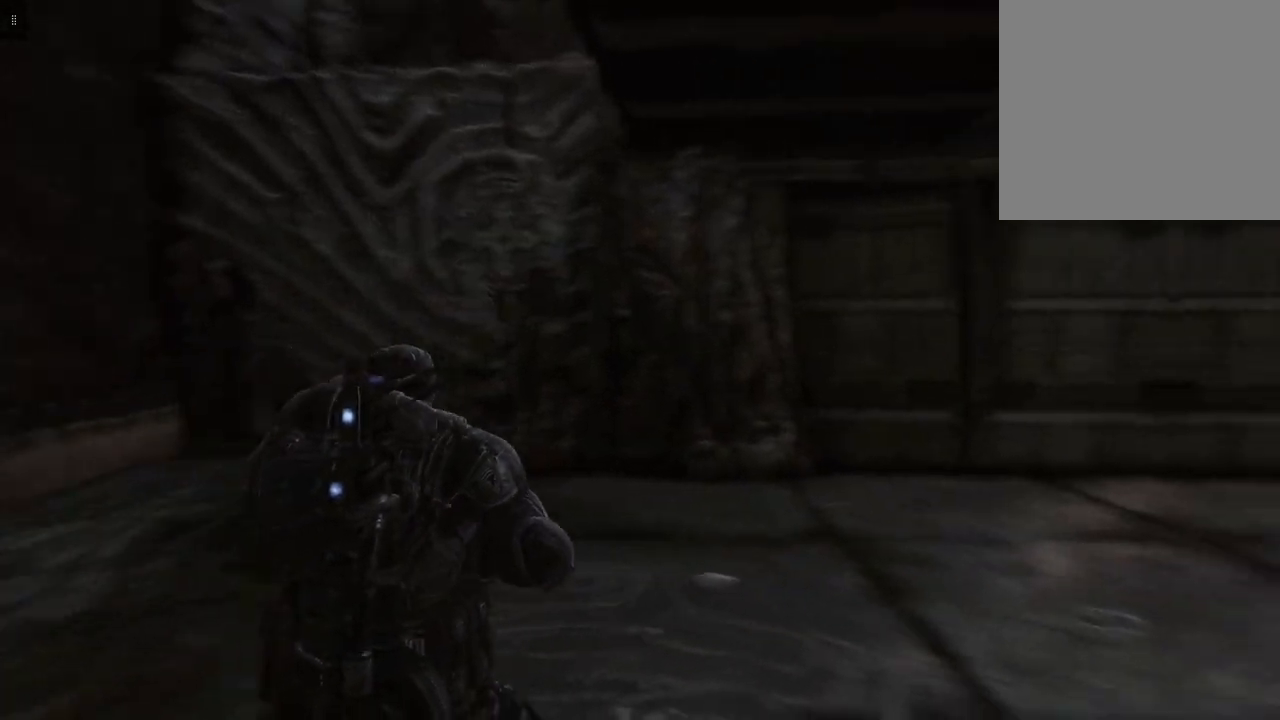
{"buttons": [], "left_stick": "up", "right_stick": "center", "events": [[117, "right_stick", "center"], [217, "left_stick", "up"]]}
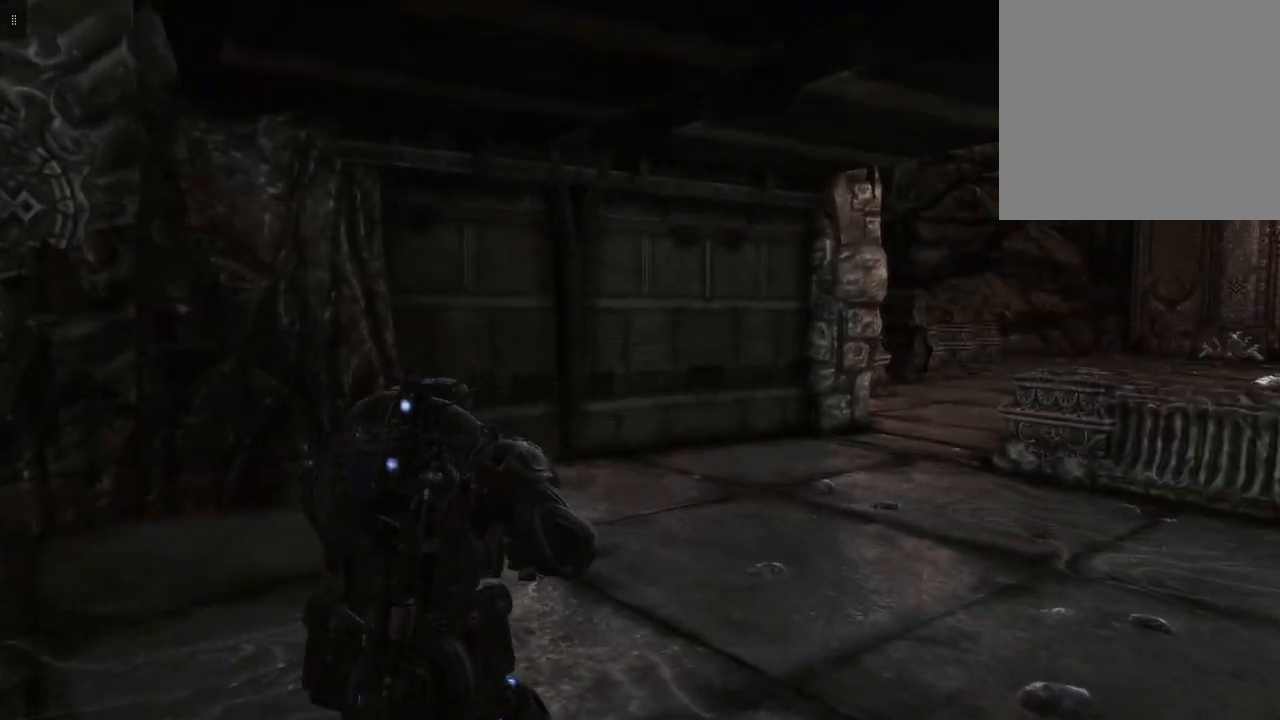
{"buttons": [], "left_stick": "up", "right_stick": "center", "events": [[233, "right_stick", "right"], [483, "right_stick", "center"]]}
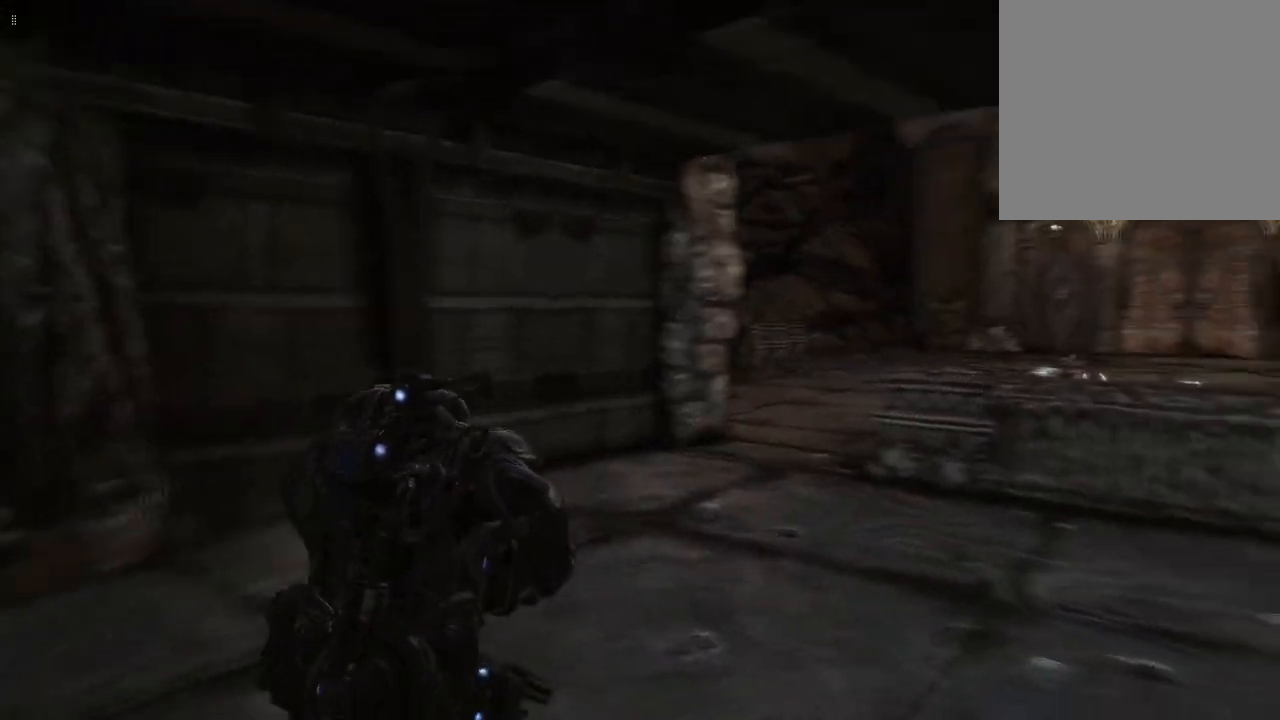
{"buttons": [], "left_stick": "up", "right_stick": "center", "events": []}
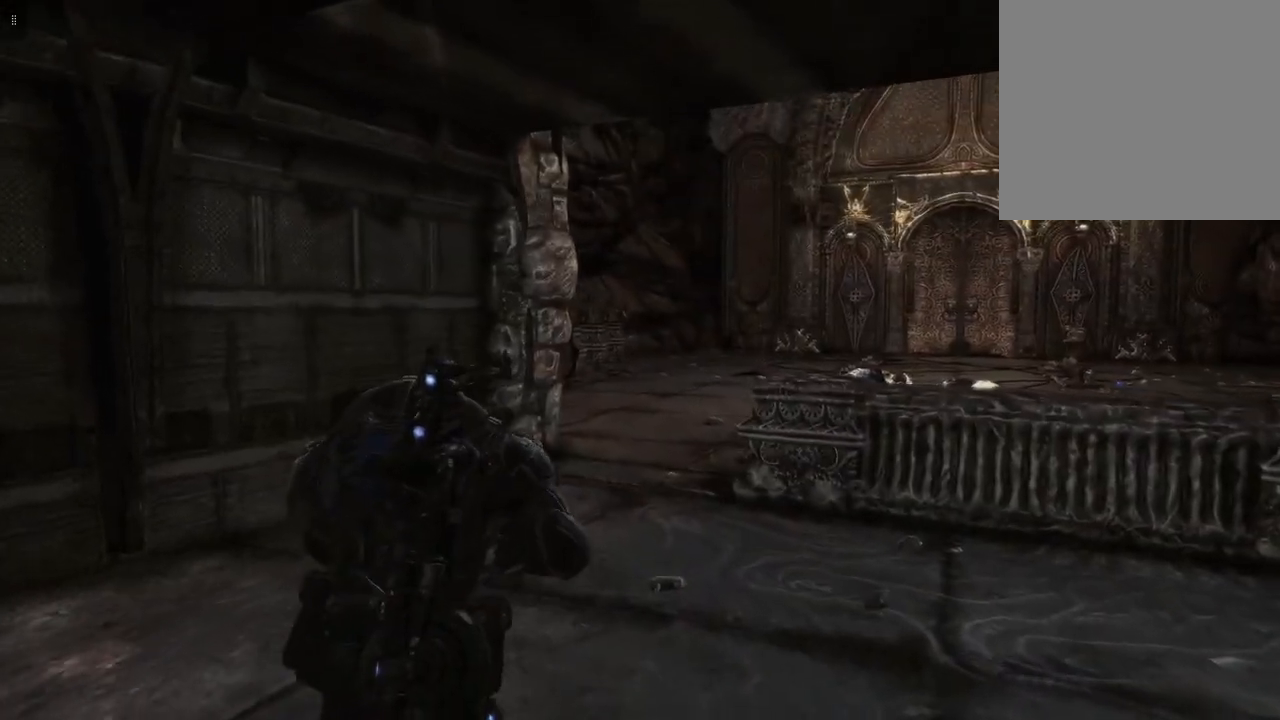
{"buttons": [], "left_stick": "up", "right_stick": "center", "events": [[383, "right_stick", "right"], [483, "right_stick", "center"]]}
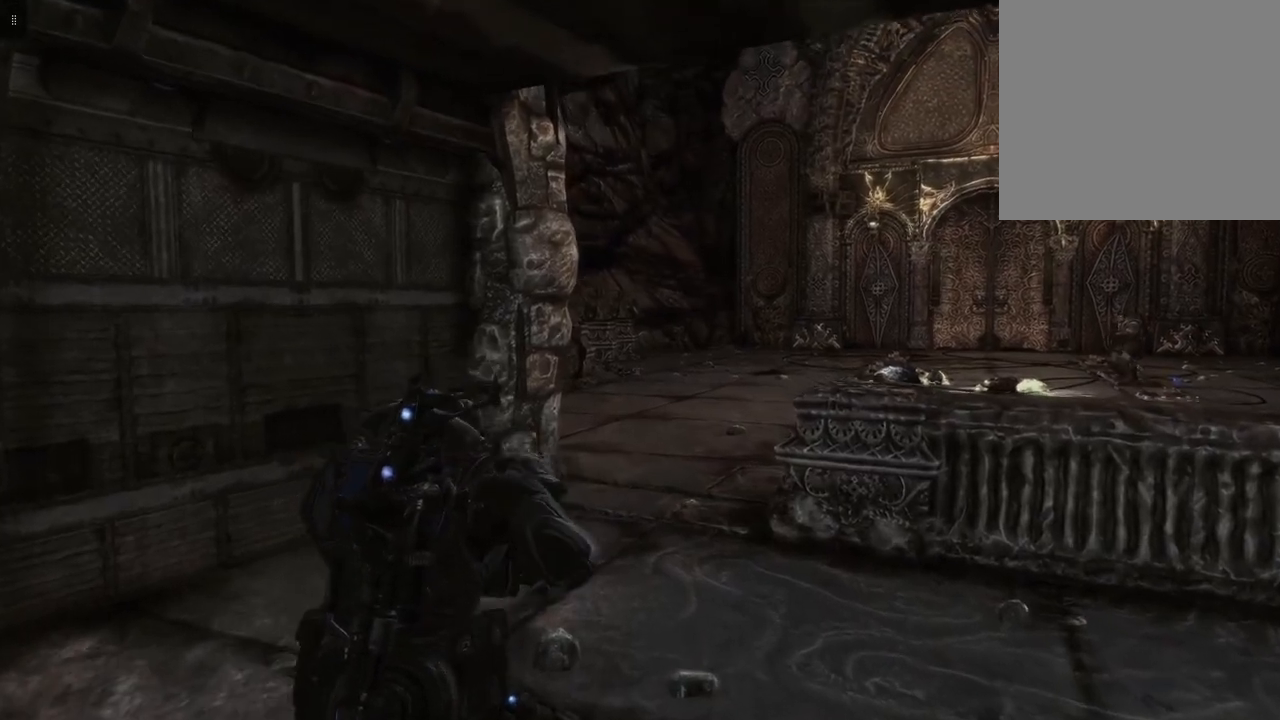
{"buttons": [], "left_stick": "up", "right_stick": "down-right", "events": [[450, "right_stick", "down-right"]]}
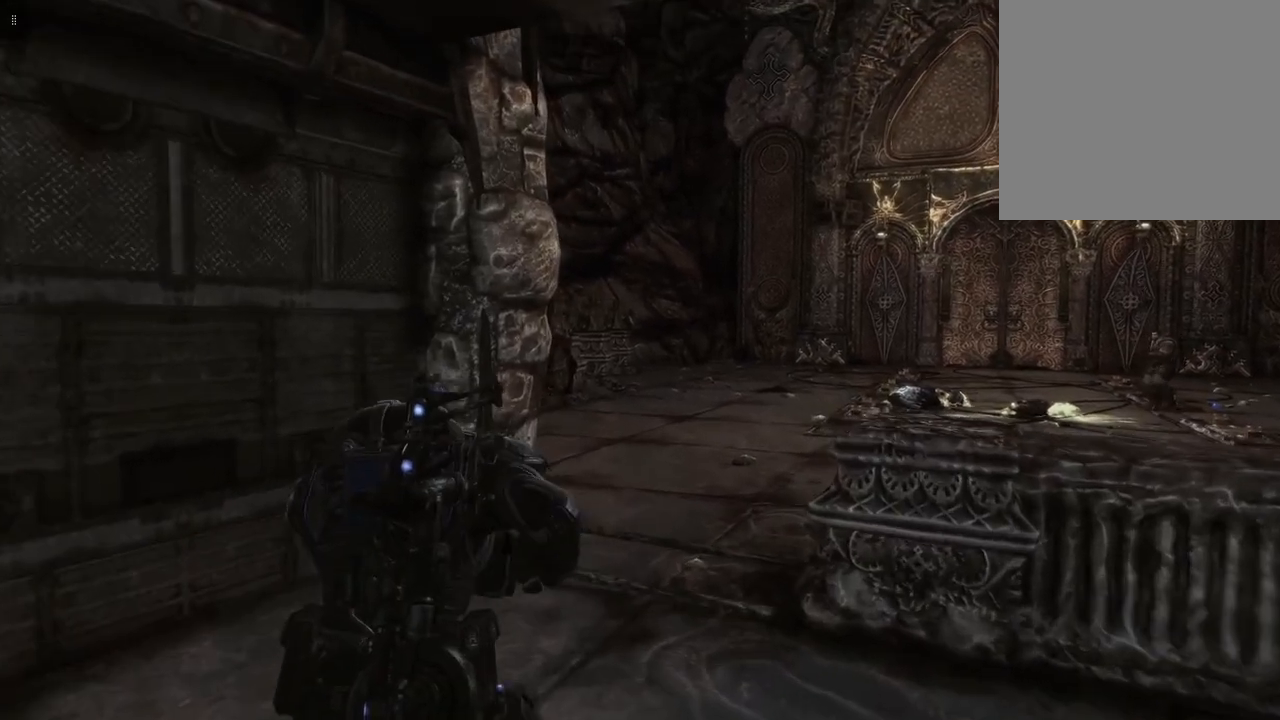
{"buttons": [], "left_stick": "up-right", "right_stick": "center", "events": [[67, "right_stick", "center"], [200, "left_stick", "up-right"]]}
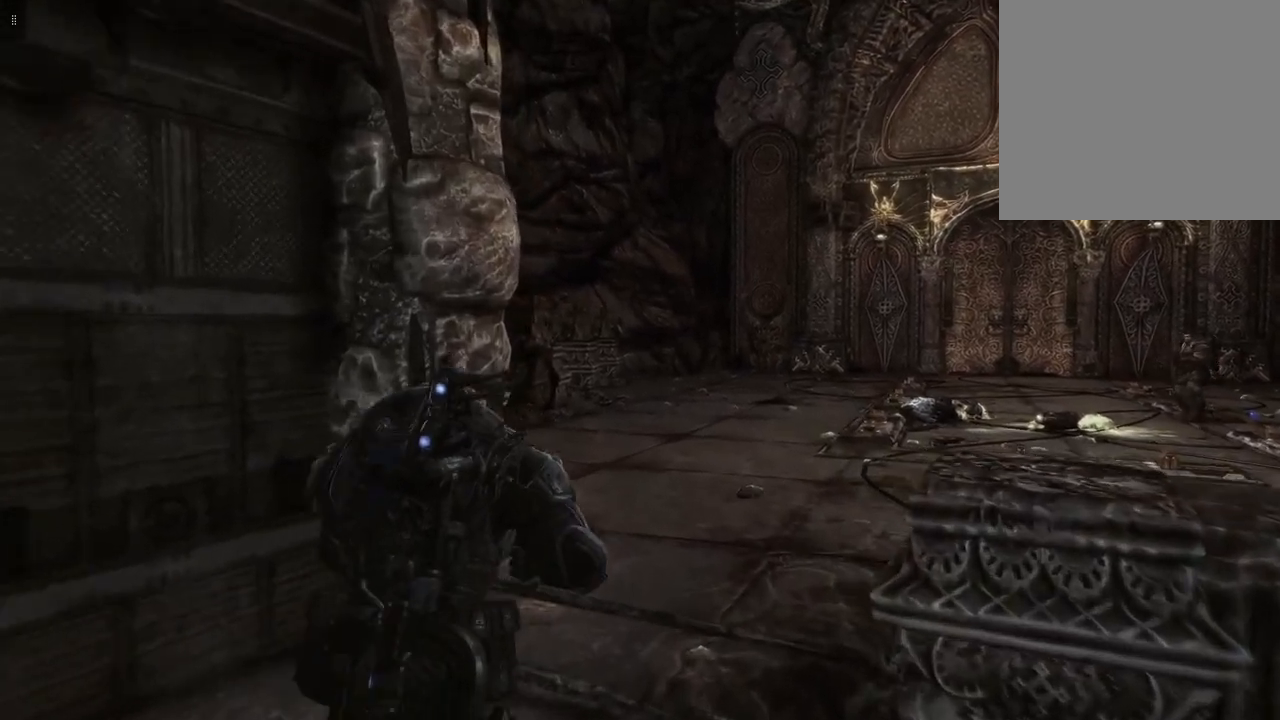
{"buttons": [], "left_stick": "up-right", "right_stick": "down-left", "events": [[317, "right_stick", "down-left"]]}
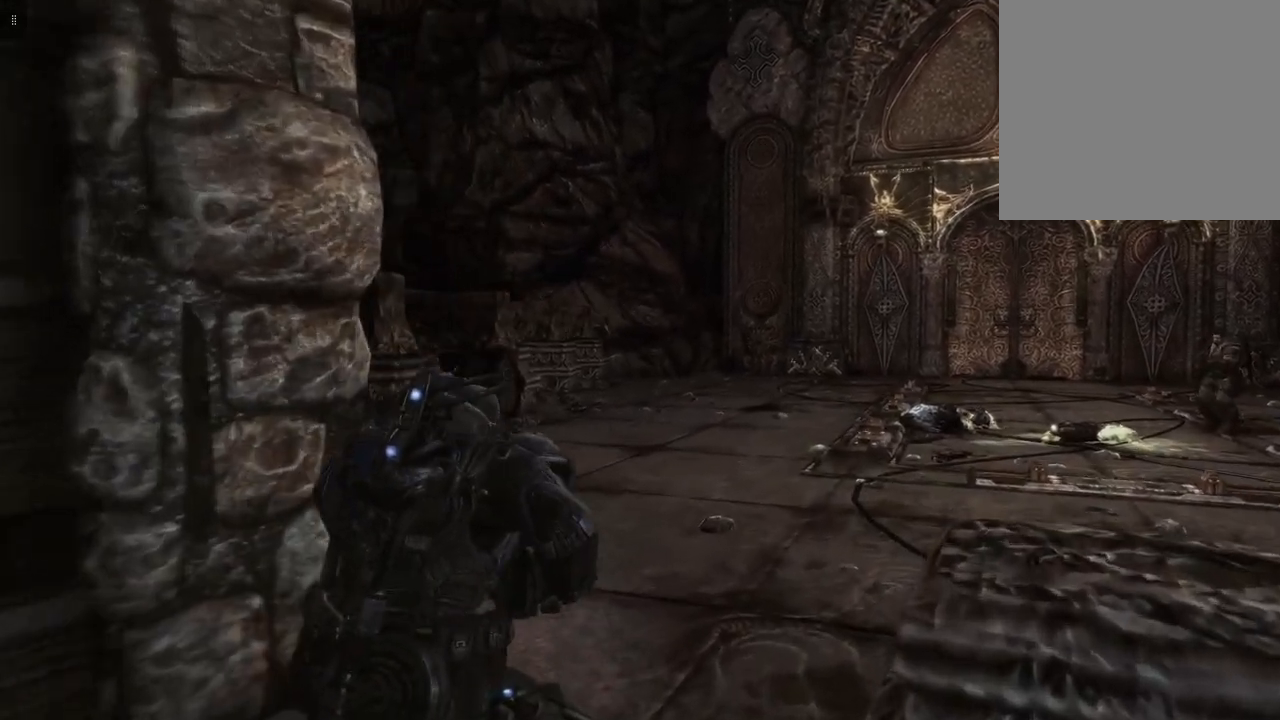
{"buttons": [], "left_stick": "up-right", "right_stick": "down-left", "events": []}
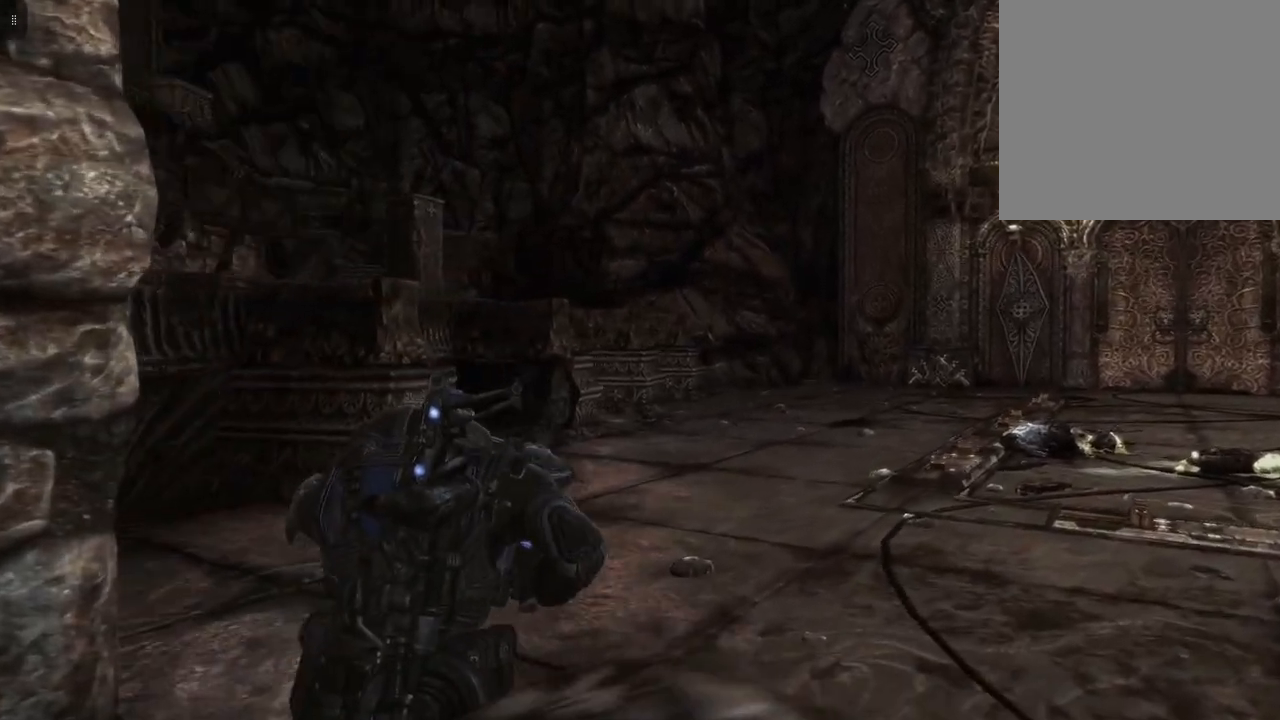
{"buttons": [], "left_stick": "up-right", "right_stick": "down-left", "events": []}
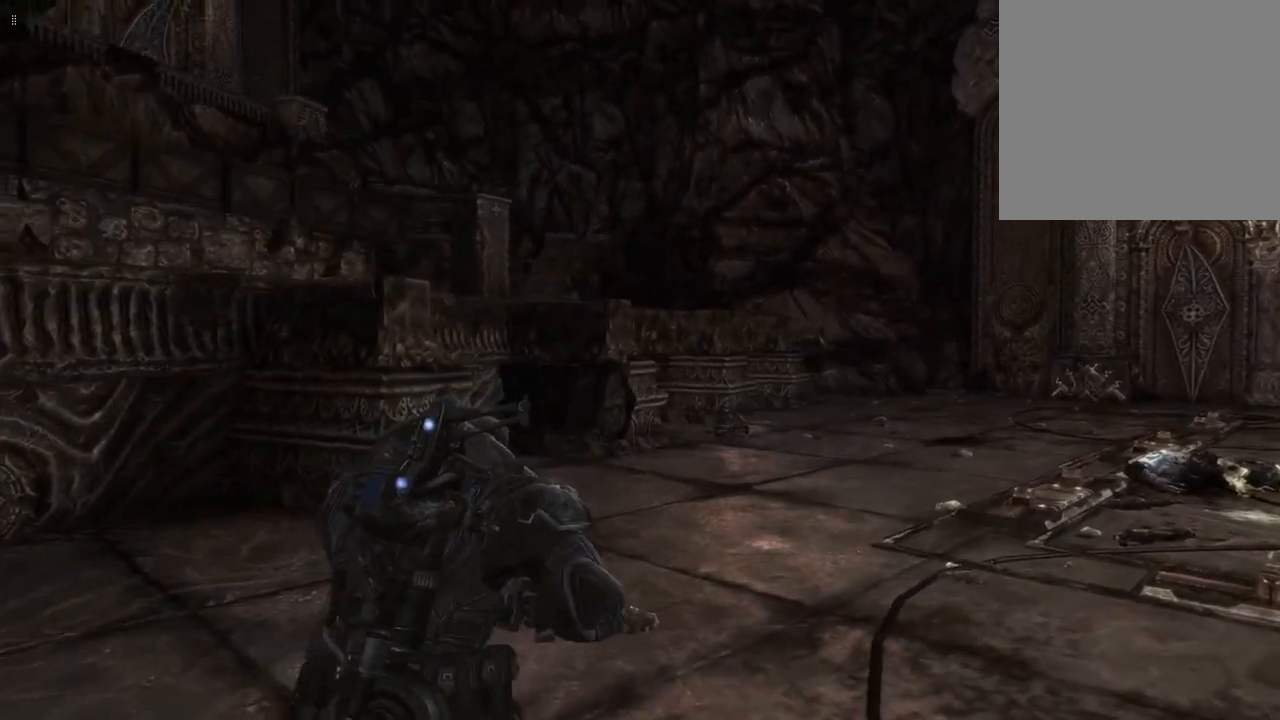
{"buttons": [], "left_stick": "up-right", "right_stick": "down-left", "events": []}
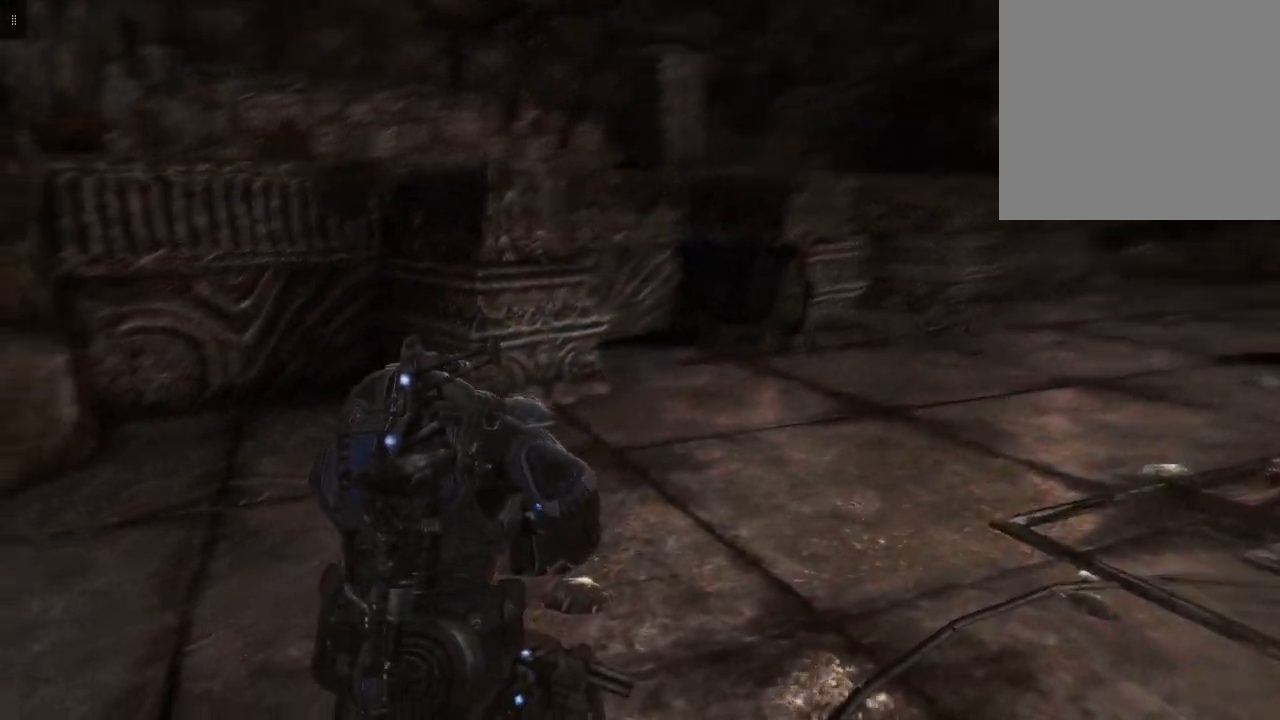
{"buttons": [], "left_stick": "up-right", "right_stick": "left", "events": [[417, "right_stick", "left"]]}
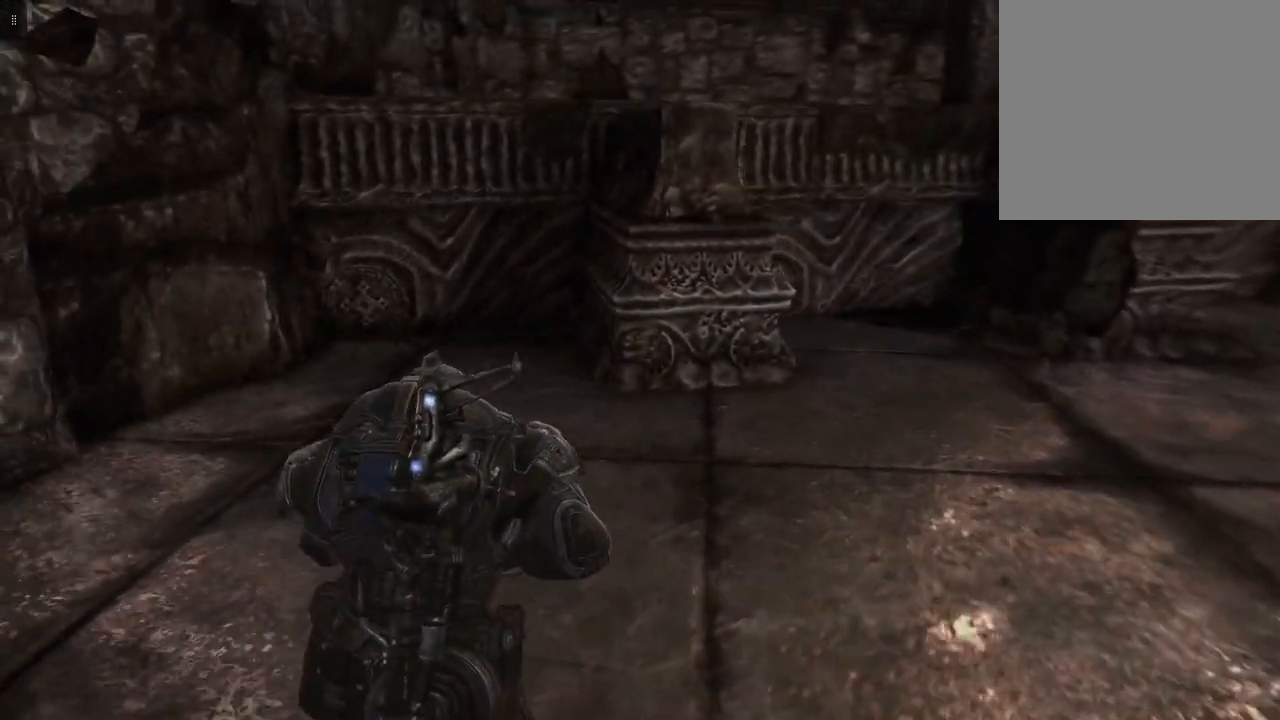
{"buttons": [], "left_stick": "up-right", "right_stick": "left", "events": []}
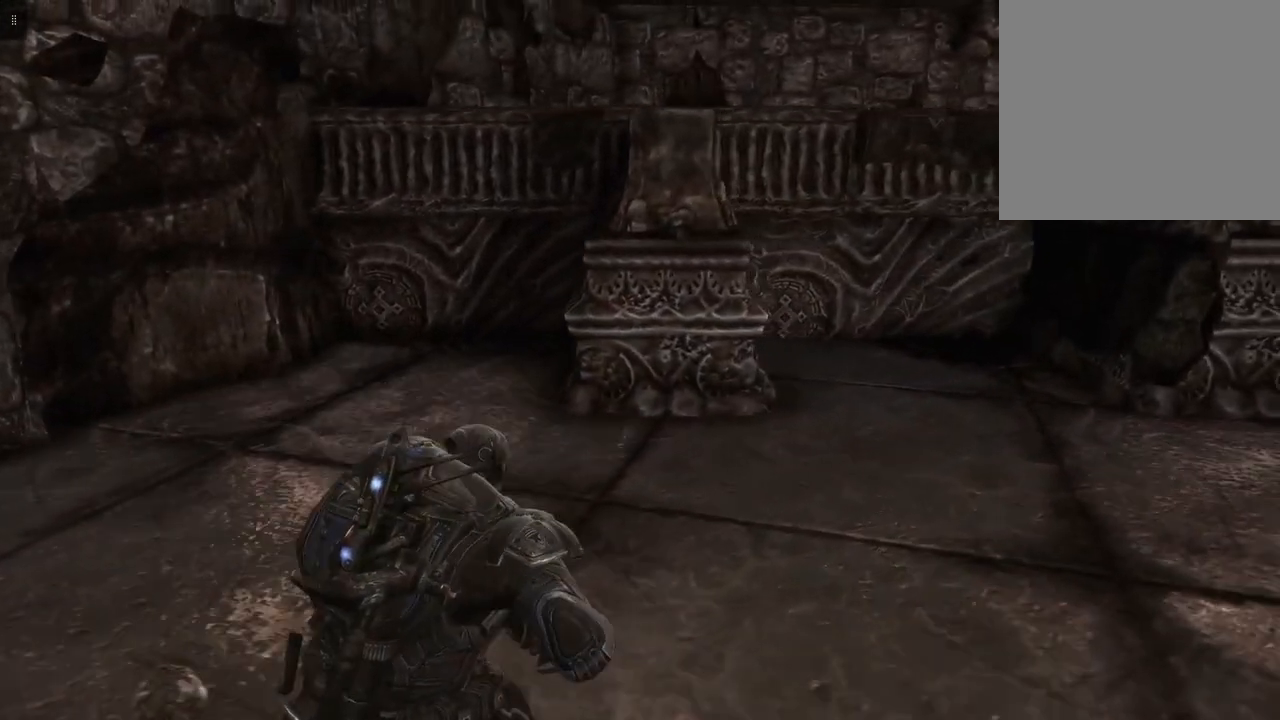
{"buttons": [], "left_stick": "right", "right_stick": "center", "events": [[100, "left_stick", "right"], [350, "right_stick", "center"]]}
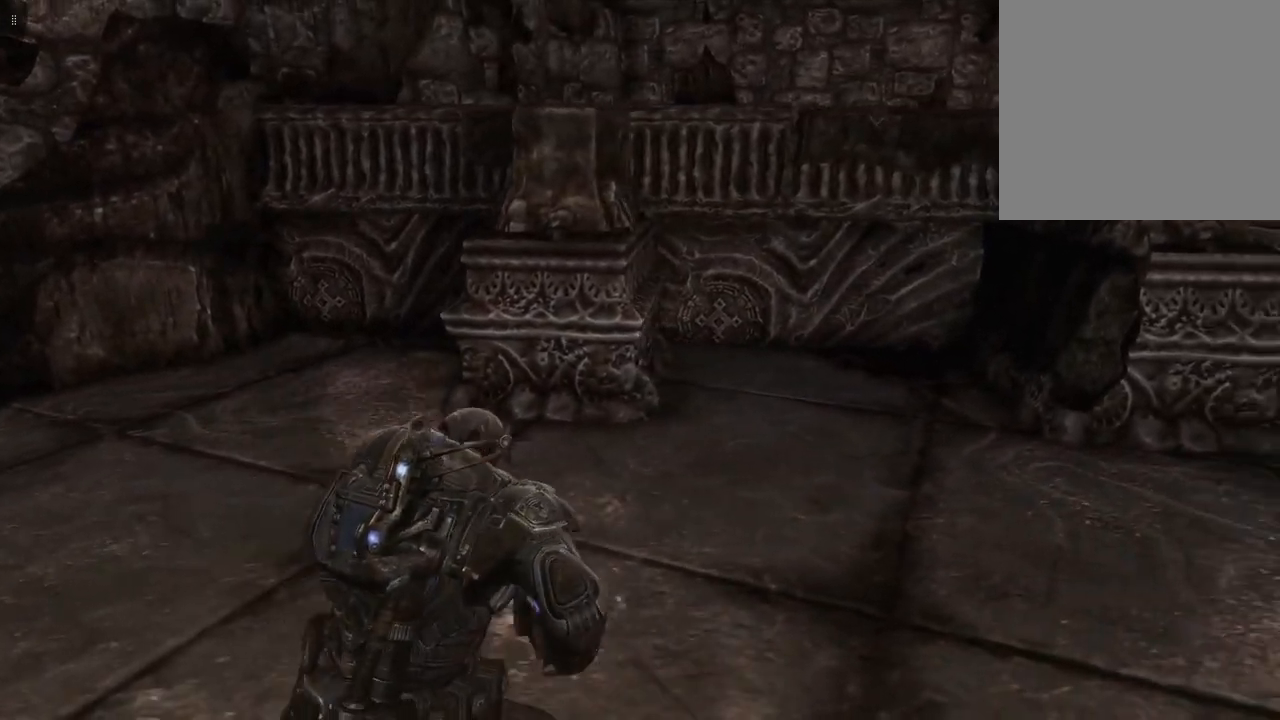
{"buttons": [], "left_stick": "right", "right_stick": "center", "events": []}
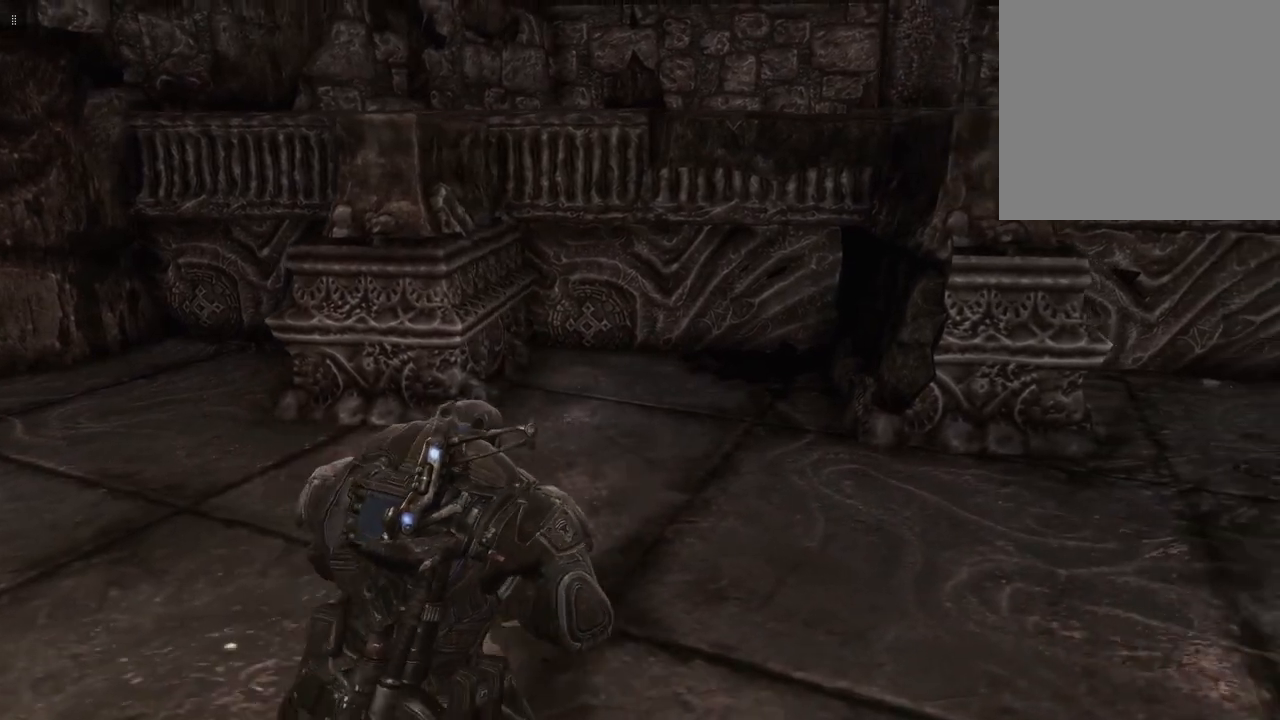
{"buttons": [], "left_stick": "right", "right_stick": "right", "events": [[417, "right_stick", "right"]]}
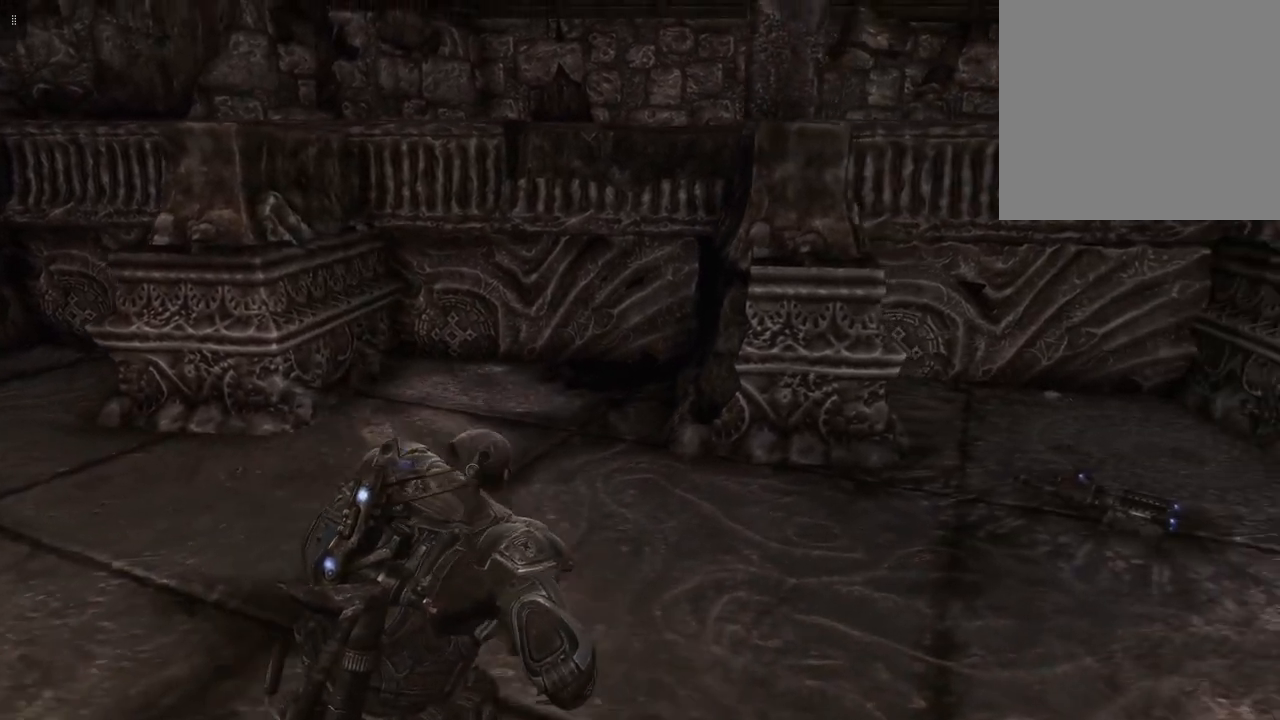
{"buttons": [], "left_stick": "right", "right_stick": "center", "events": [[217, "right_stick", "center"]]}
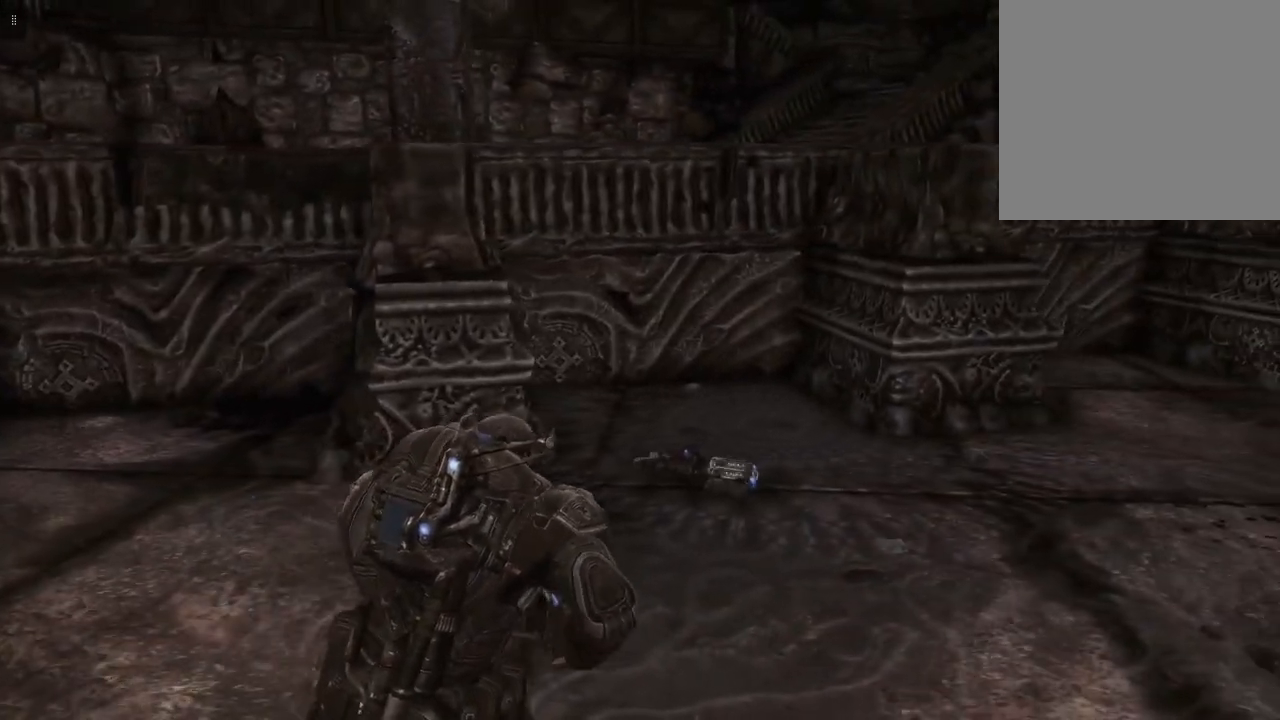
{"buttons": [], "left_stick": "right", "right_stick": "center", "events": []}
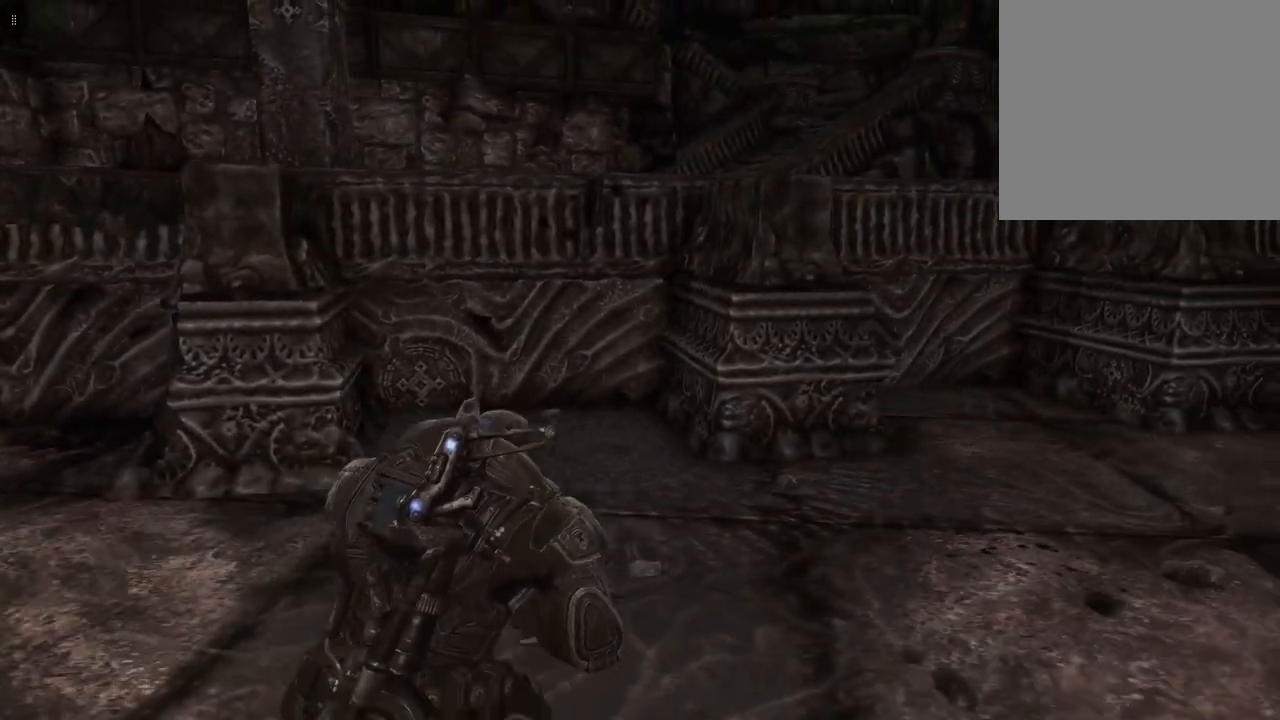
{"buttons": [], "left_stick": "right", "right_stick": "center", "events": []}
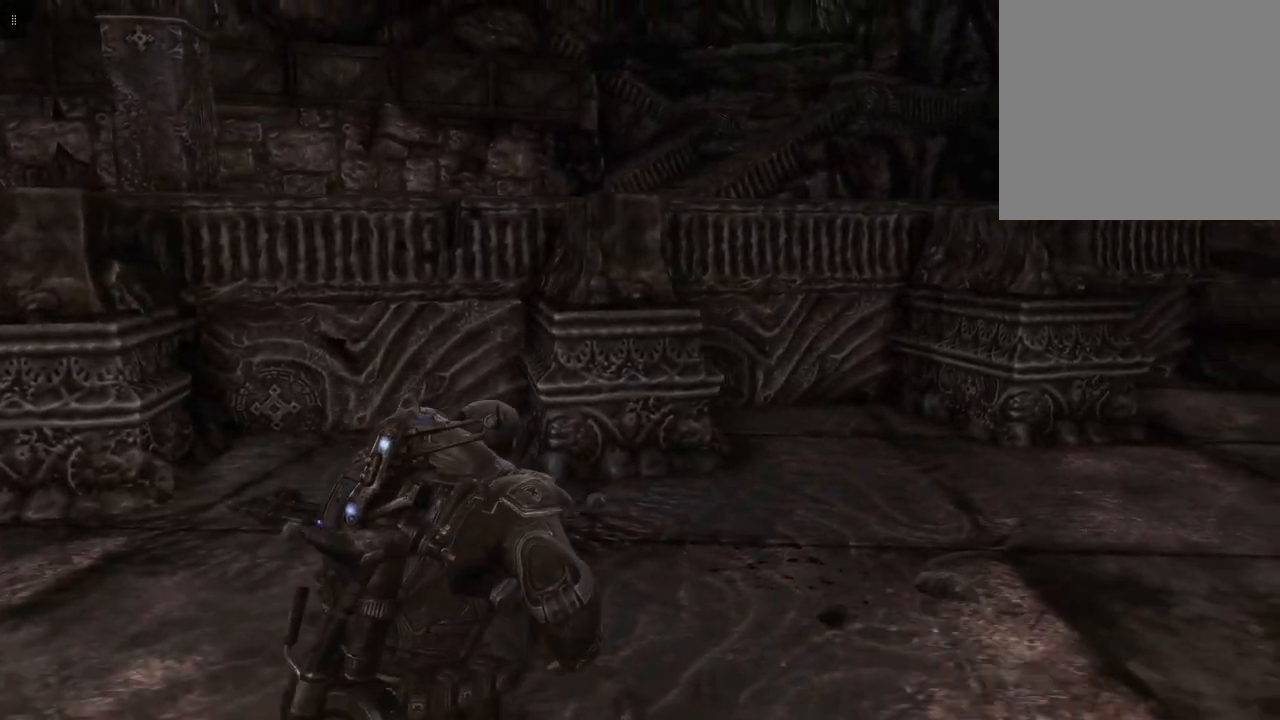
{"buttons": ["Y"], "left_stick": "up-right", "right_stick": "center", "events": [[133, "Y", "down"], [367, "left_stick", "up-right"]]}
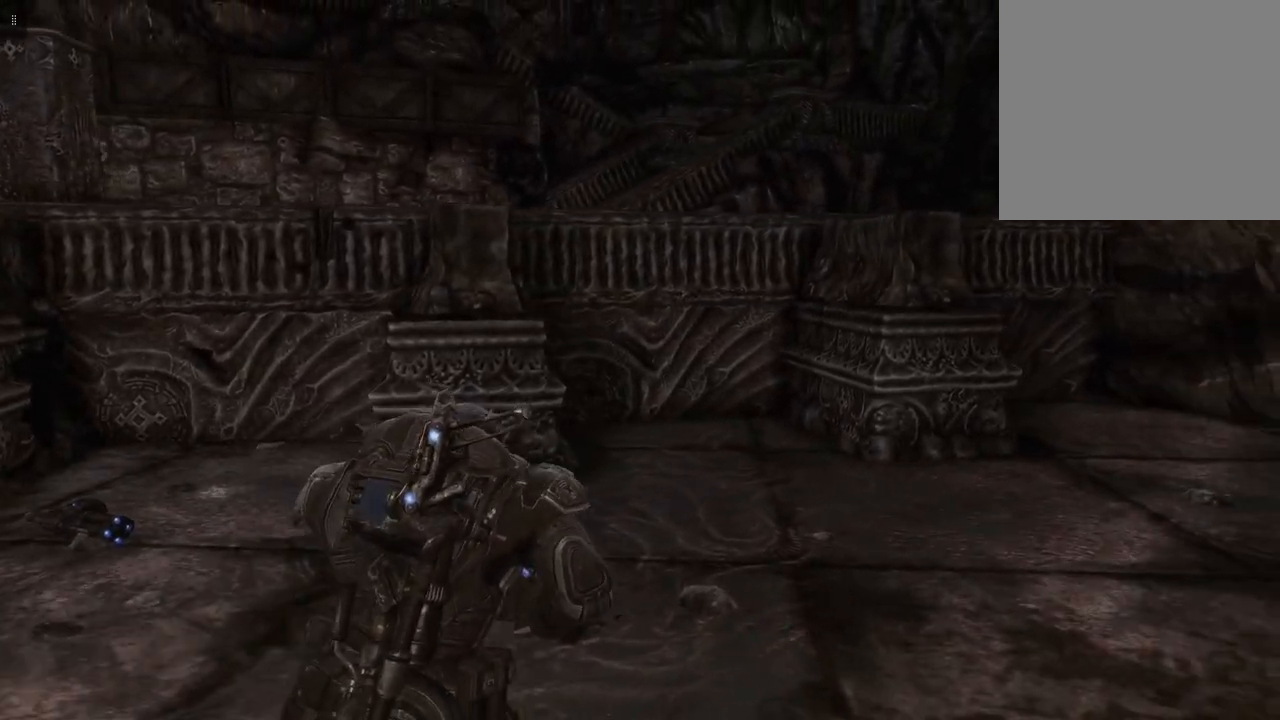
{"buttons": [], "left_stick": "up-right", "right_stick": "center", "events": [[250, "Y", "up"]]}
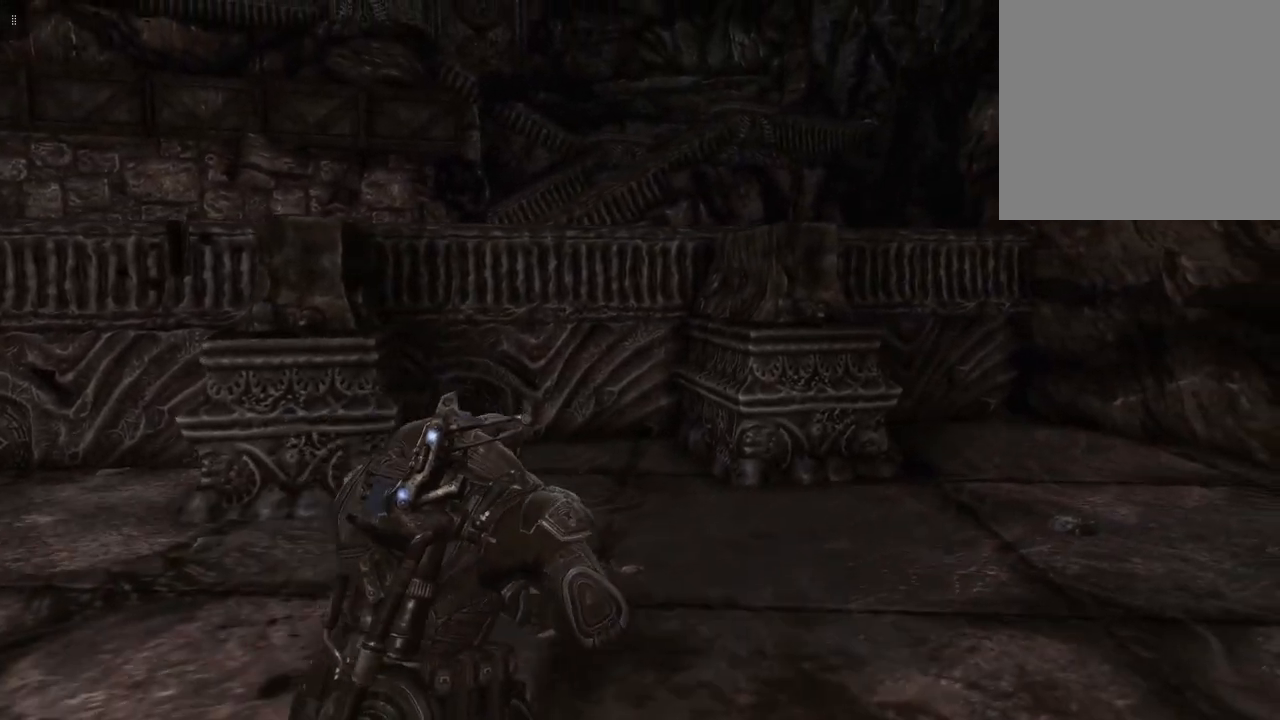
{"buttons": [], "left_stick": "up-right", "right_stick": "center", "events": []}
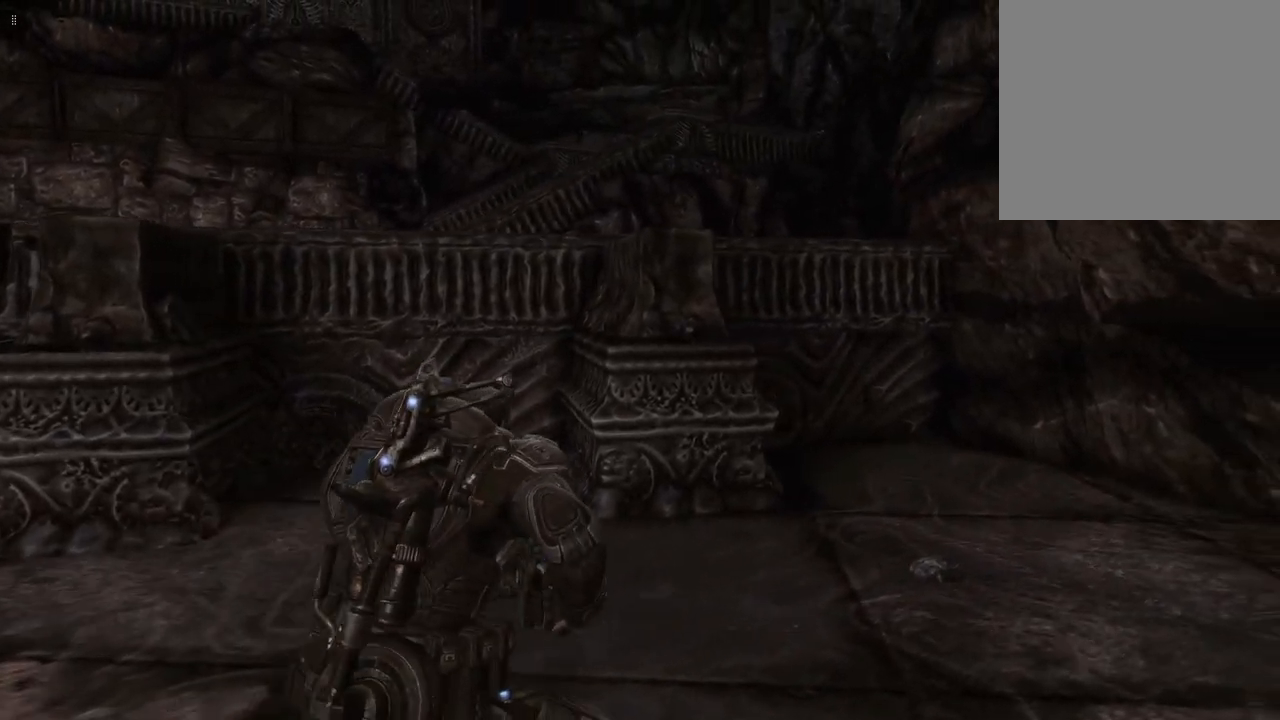
{"buttons": [], "left_stick": "up-right", "right_stick": "center", "events": []}
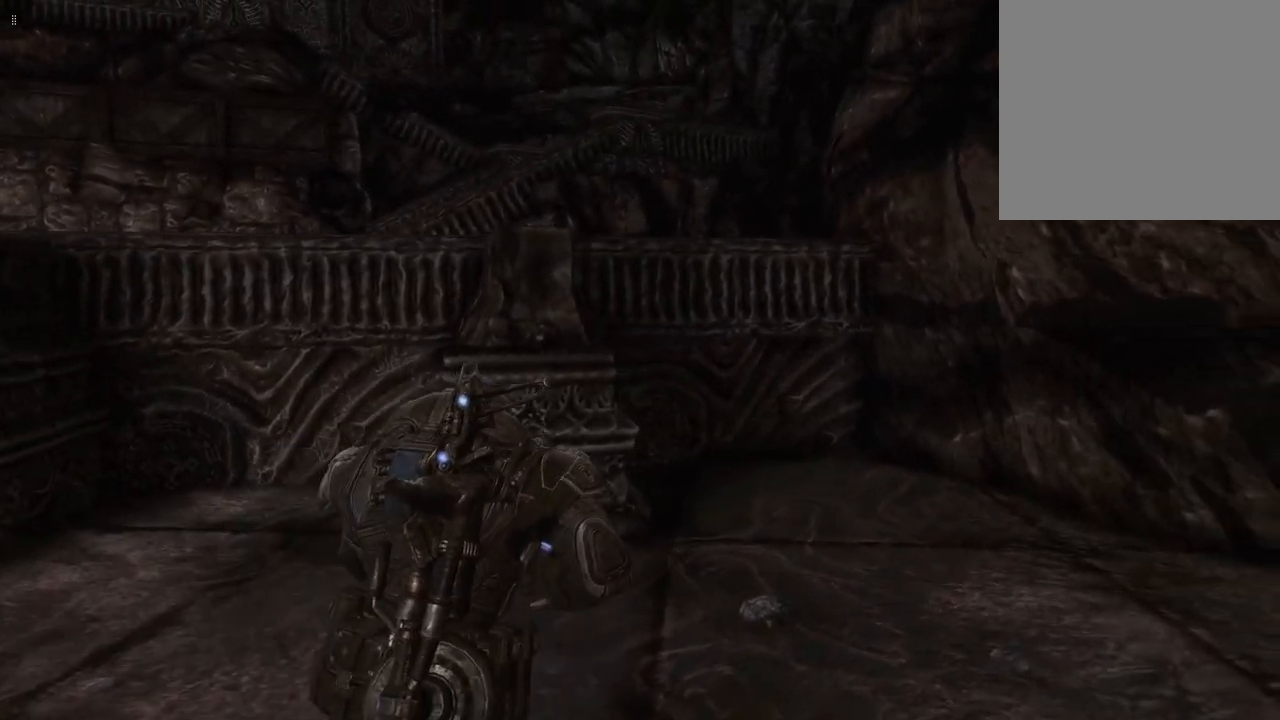
{"buttons": [], "left_stick": "up-right", "right_stick": "center", "events": []}
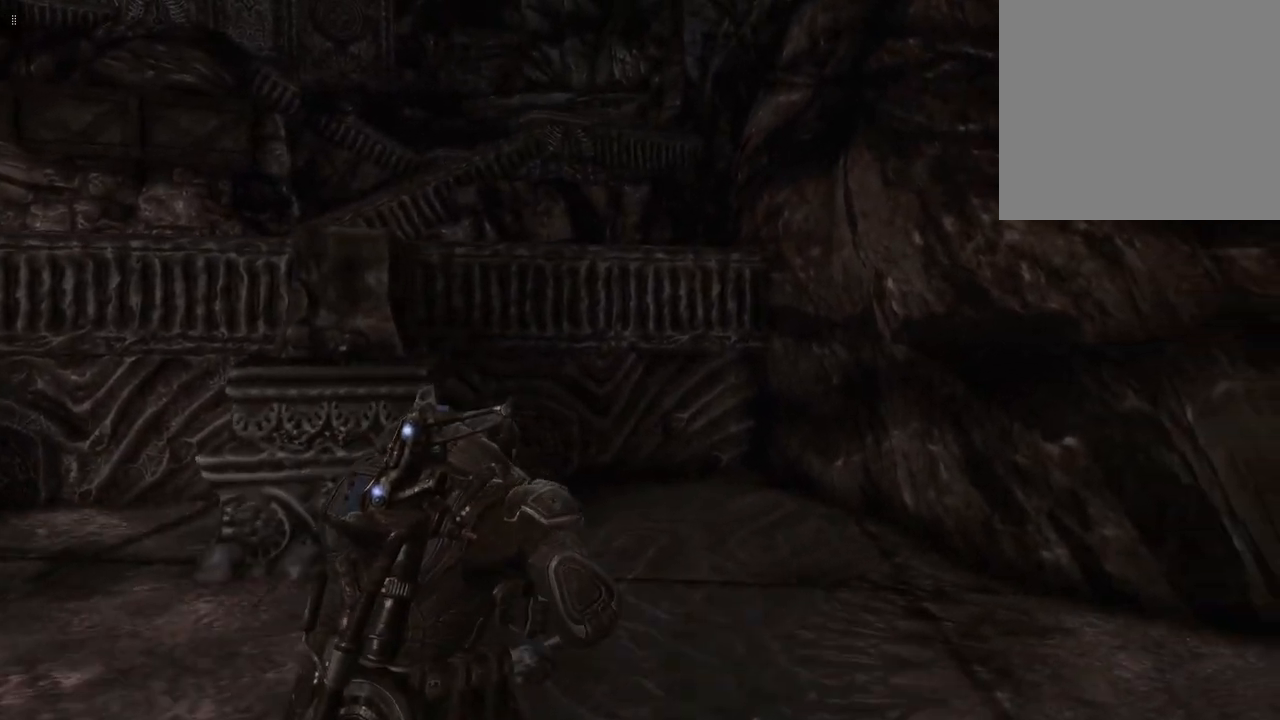
{"buttons": [], "left_stick": "up-right", "right_stick": "right", "events": [[117, "right_stick", "right"]]}
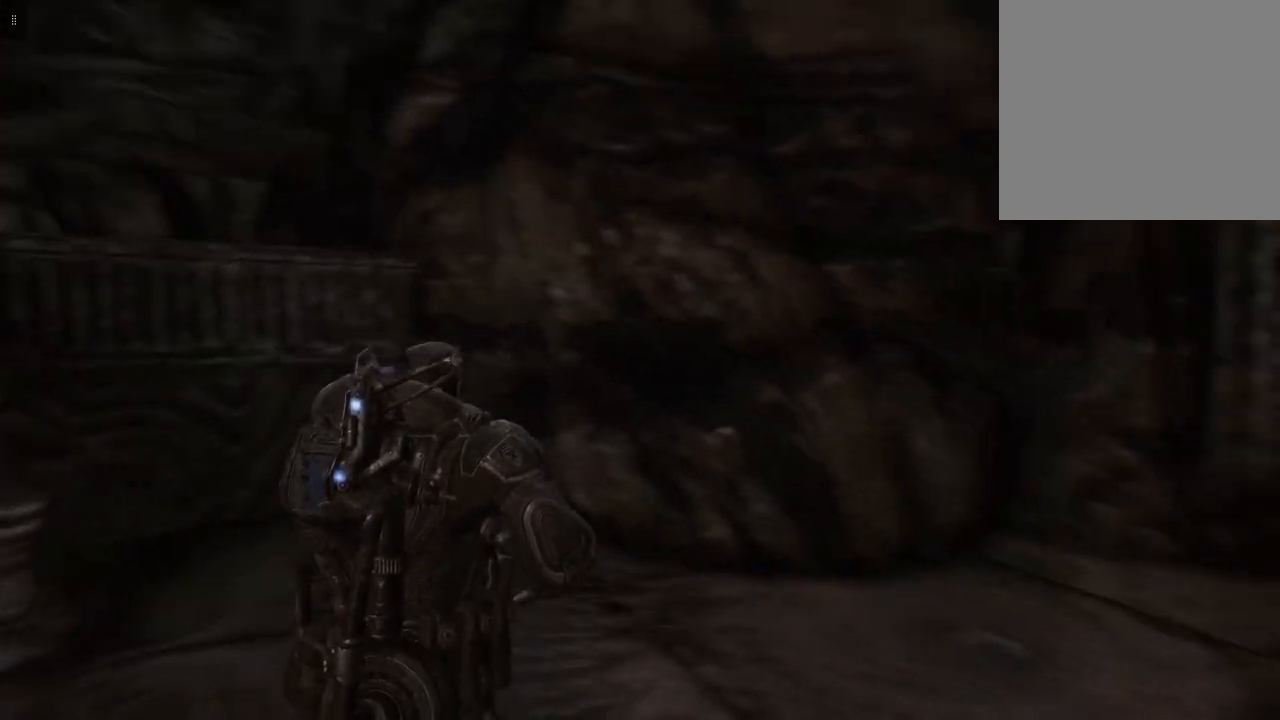
{"buttons": [], "left_stick": "up-right", "right_stick": "center", "events": [[100, "right_stick", "center"]]}